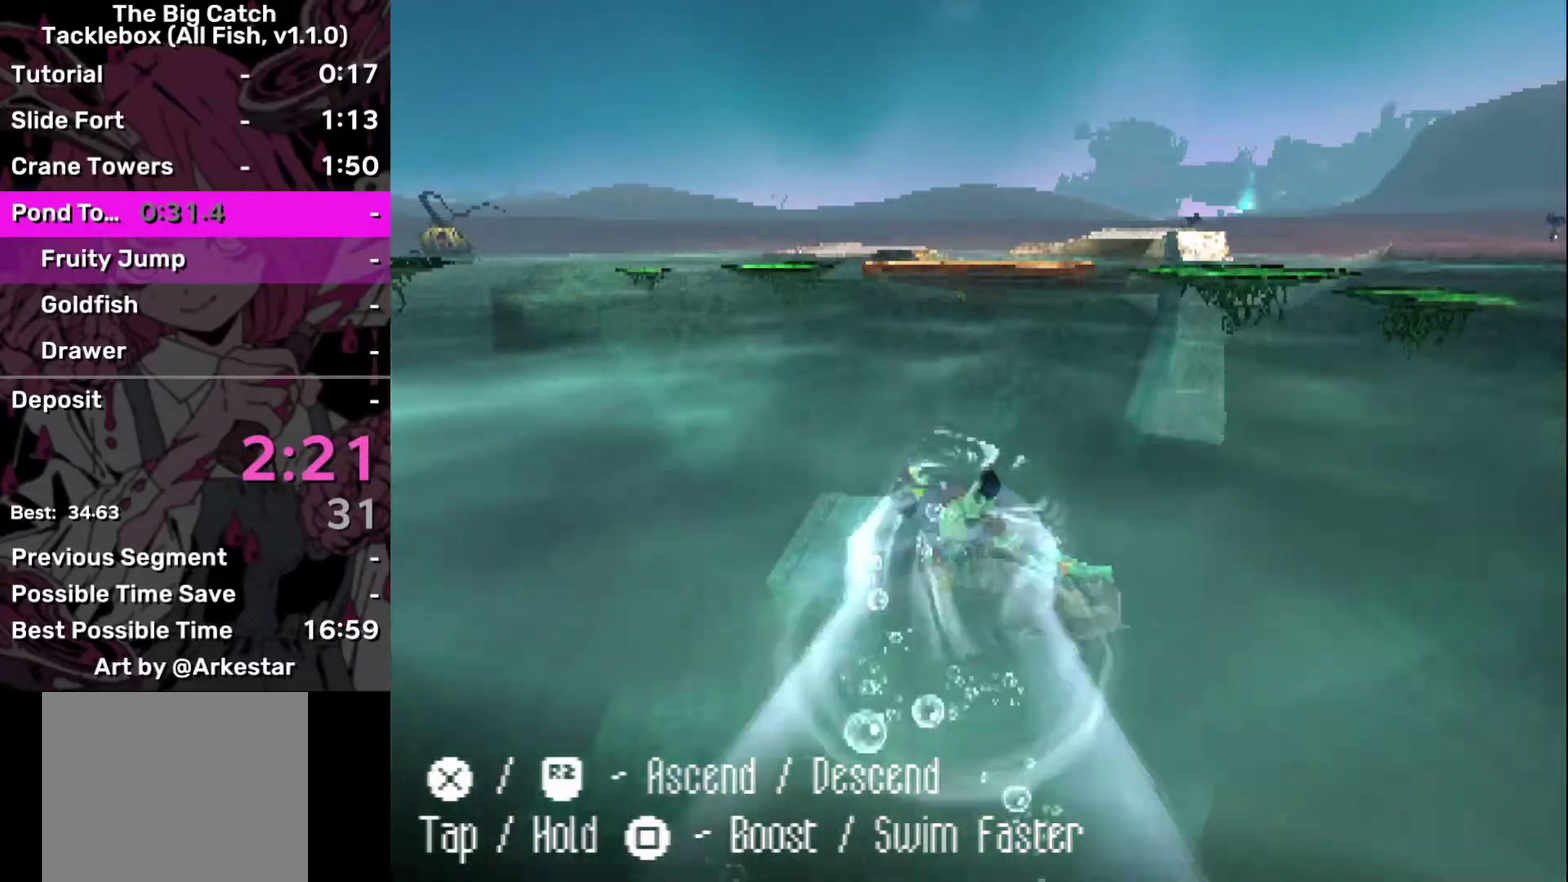
Gameplay with a controller (PlayStation layout); each line is a JSON object with the inputs held at the frame after it. "events" lists button and stick changes between this image and that frame as [ms after this image, input, new state], when the widget could be followed in between. Not read: L1 L3 R1 R3.
{"buttons": [], "left_stick": "up", "right_stick": "center"}
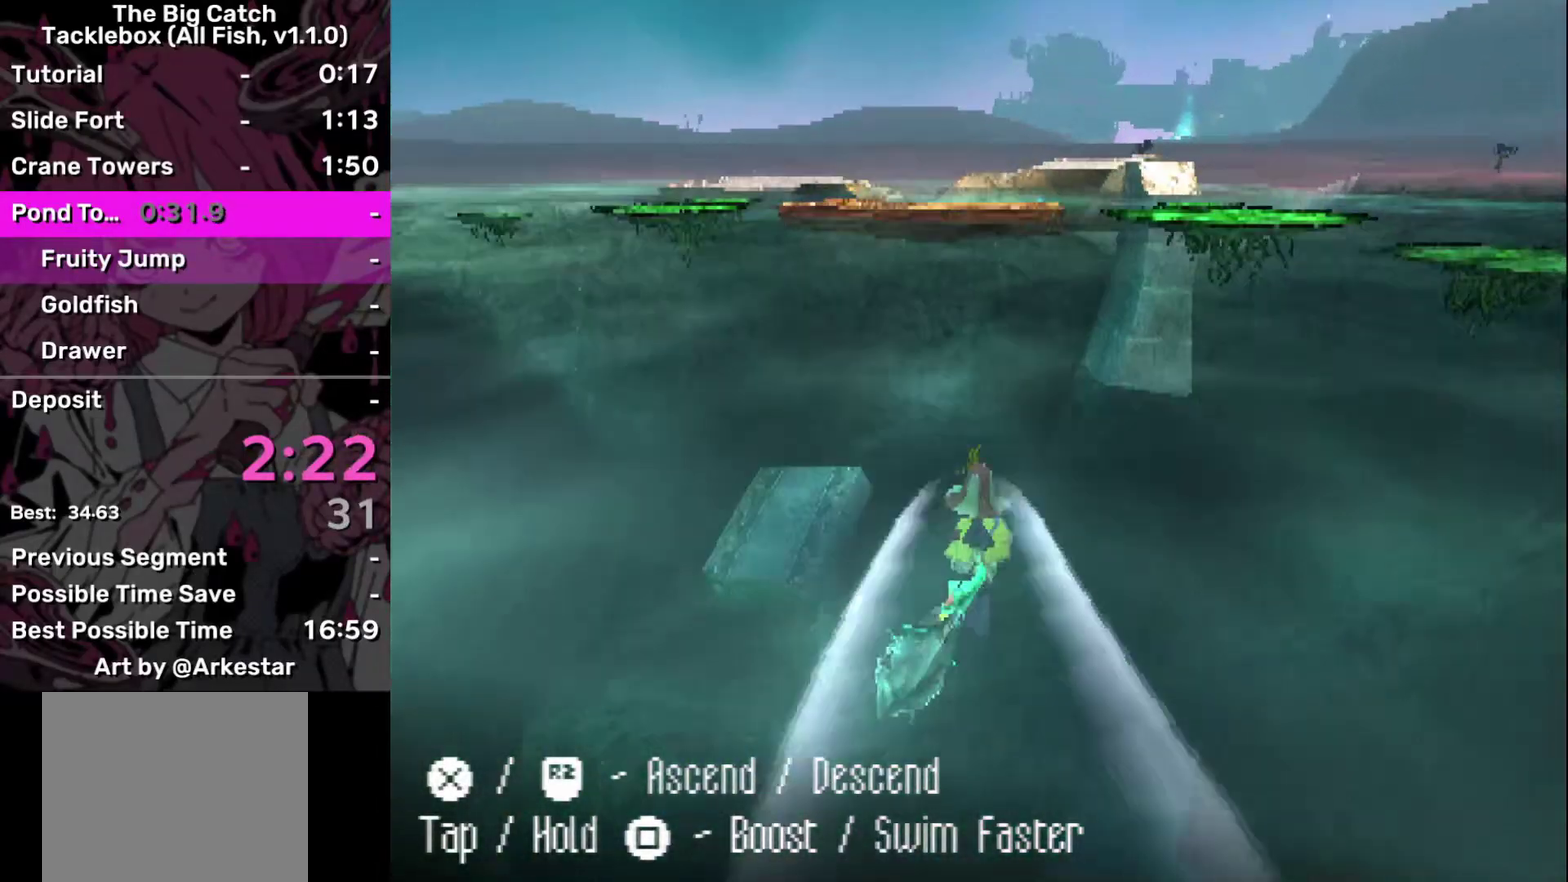
{"buttons": [], "left_stick": "up", "right_stick": "center", "events": [[134, "SQUARE", "down"], [301, "SQUARE", "up"]]}
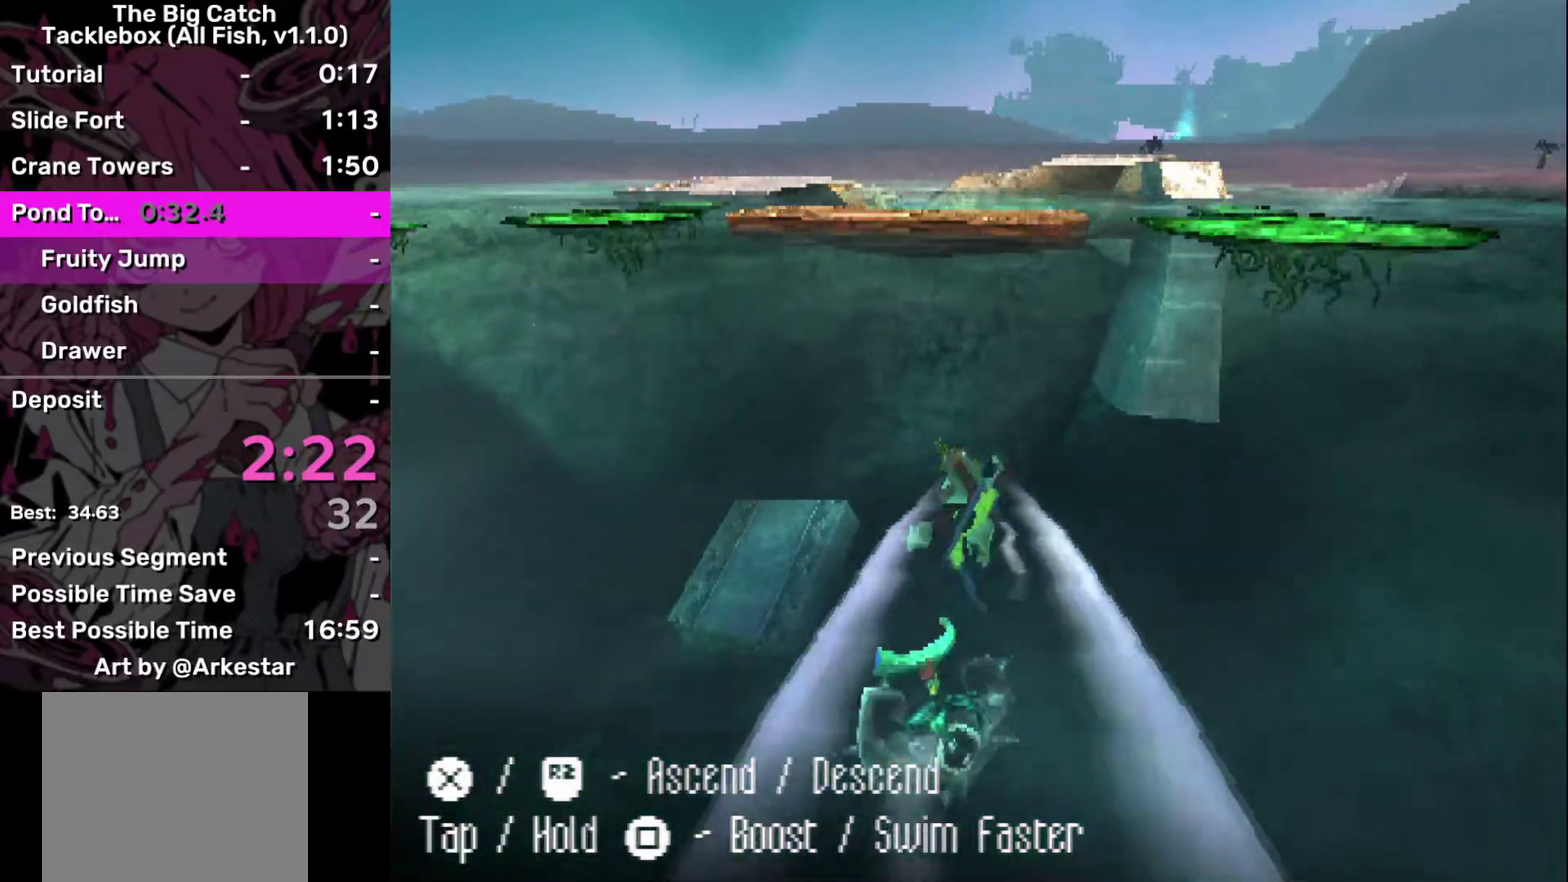
{"buttons": ["SQUARE"], "left_stick": "up", "right_stick": "center"}
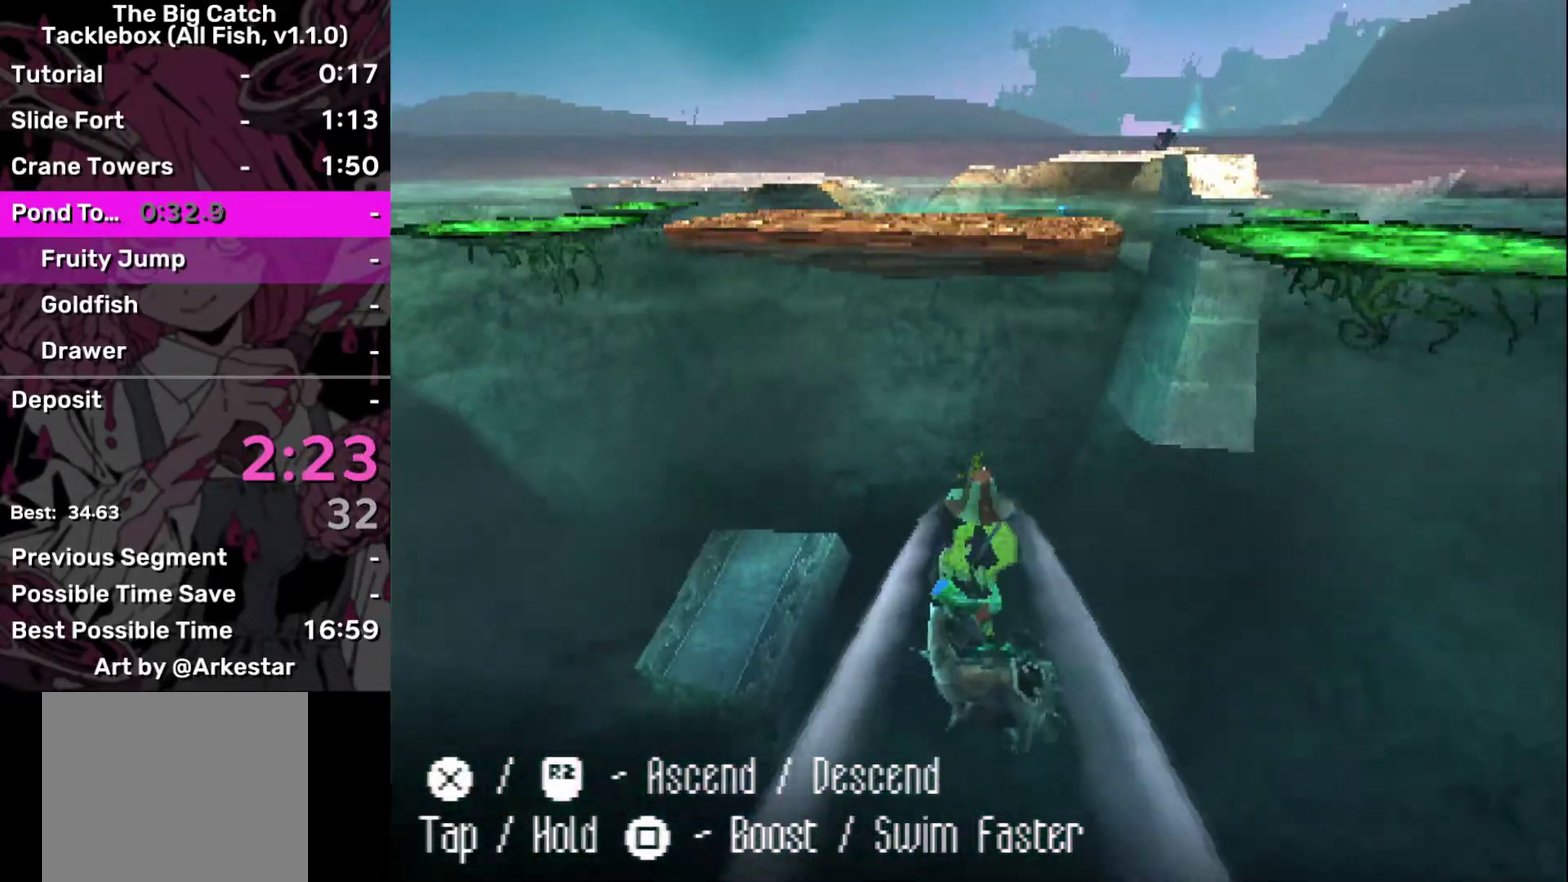
{"buttons": [], "left_stick": "up", "right_stick": "center", "events": [[100, "SQUARE", "up"]]}
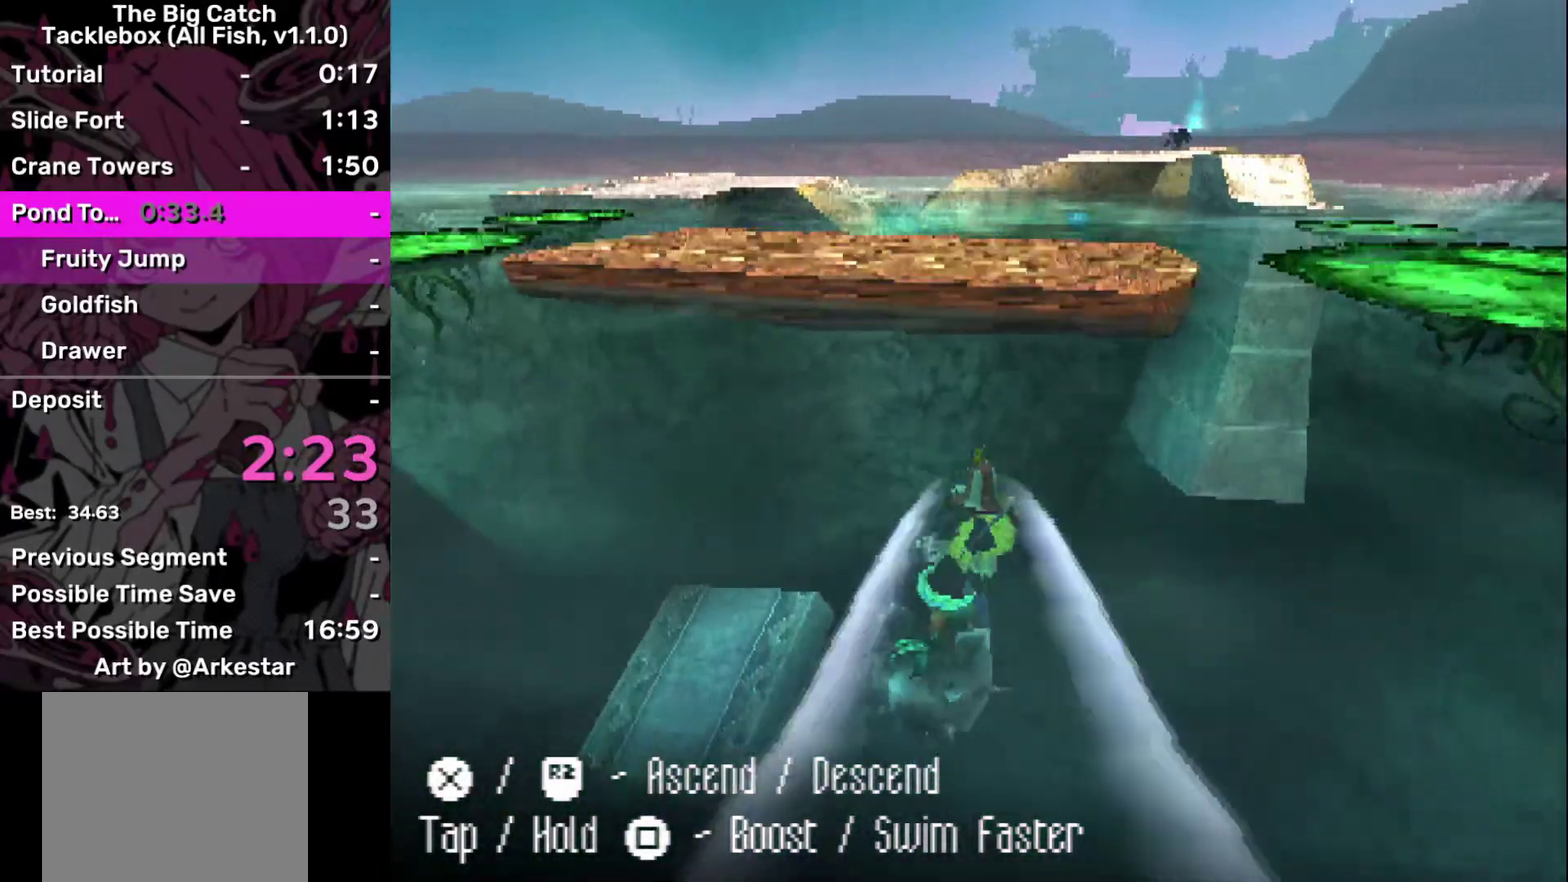
{"buttons": ["CROSS"], "left_stick": "up-right", "right_stick": "center"}
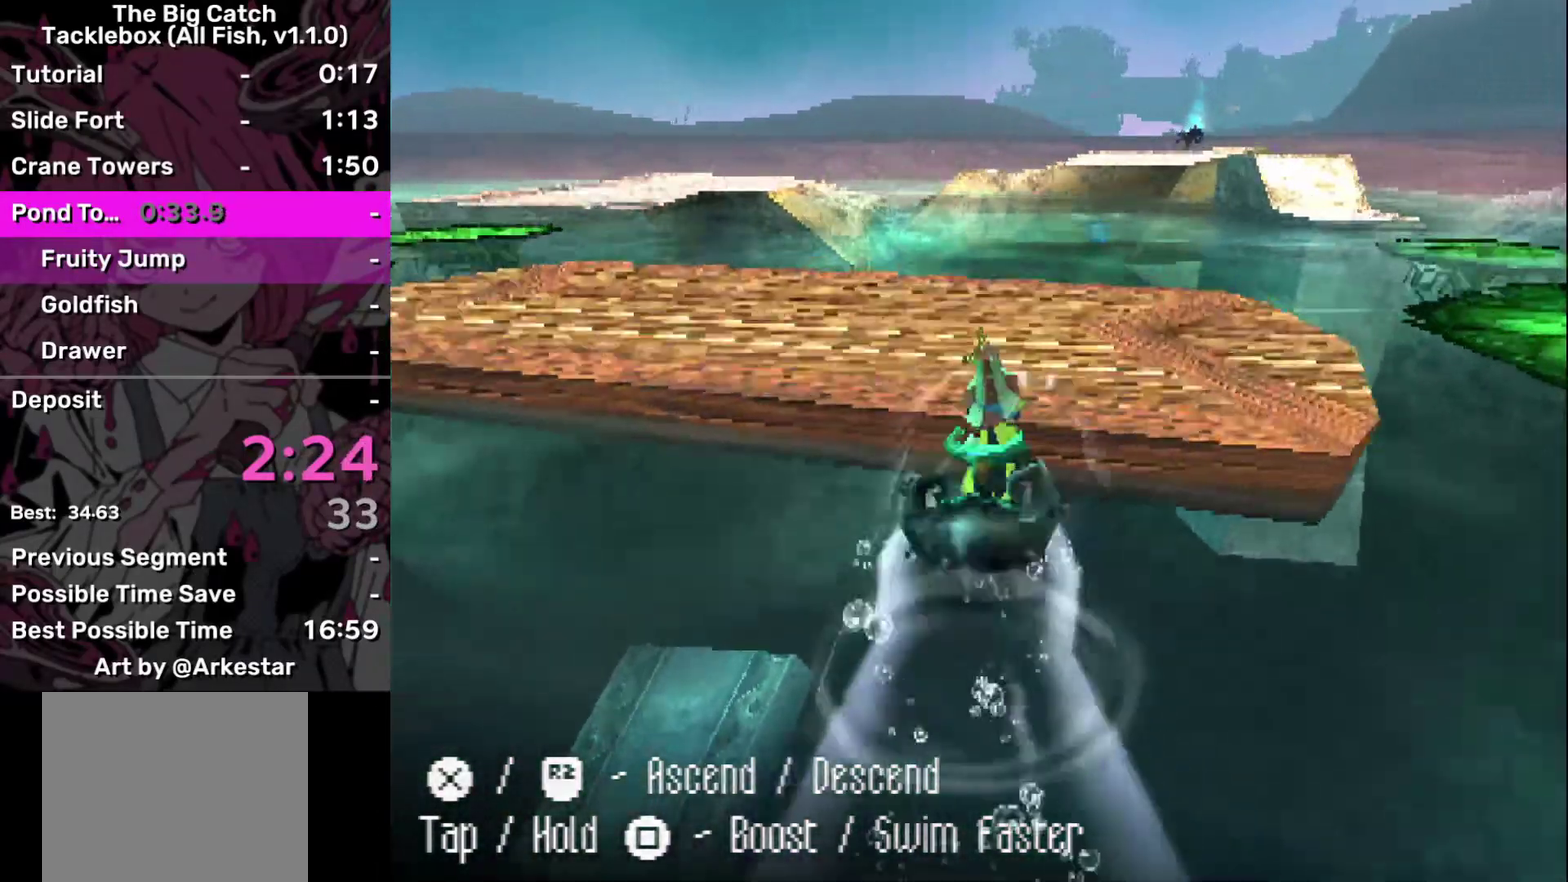
{"buttons": [], "left_stick": "up", "right_stick": "center", "events": [[150, "left_stick", "up"], [184, "CROSS", "up"], [367, "left_stick", "up-right"], [434, "left_stick", "up"]]}
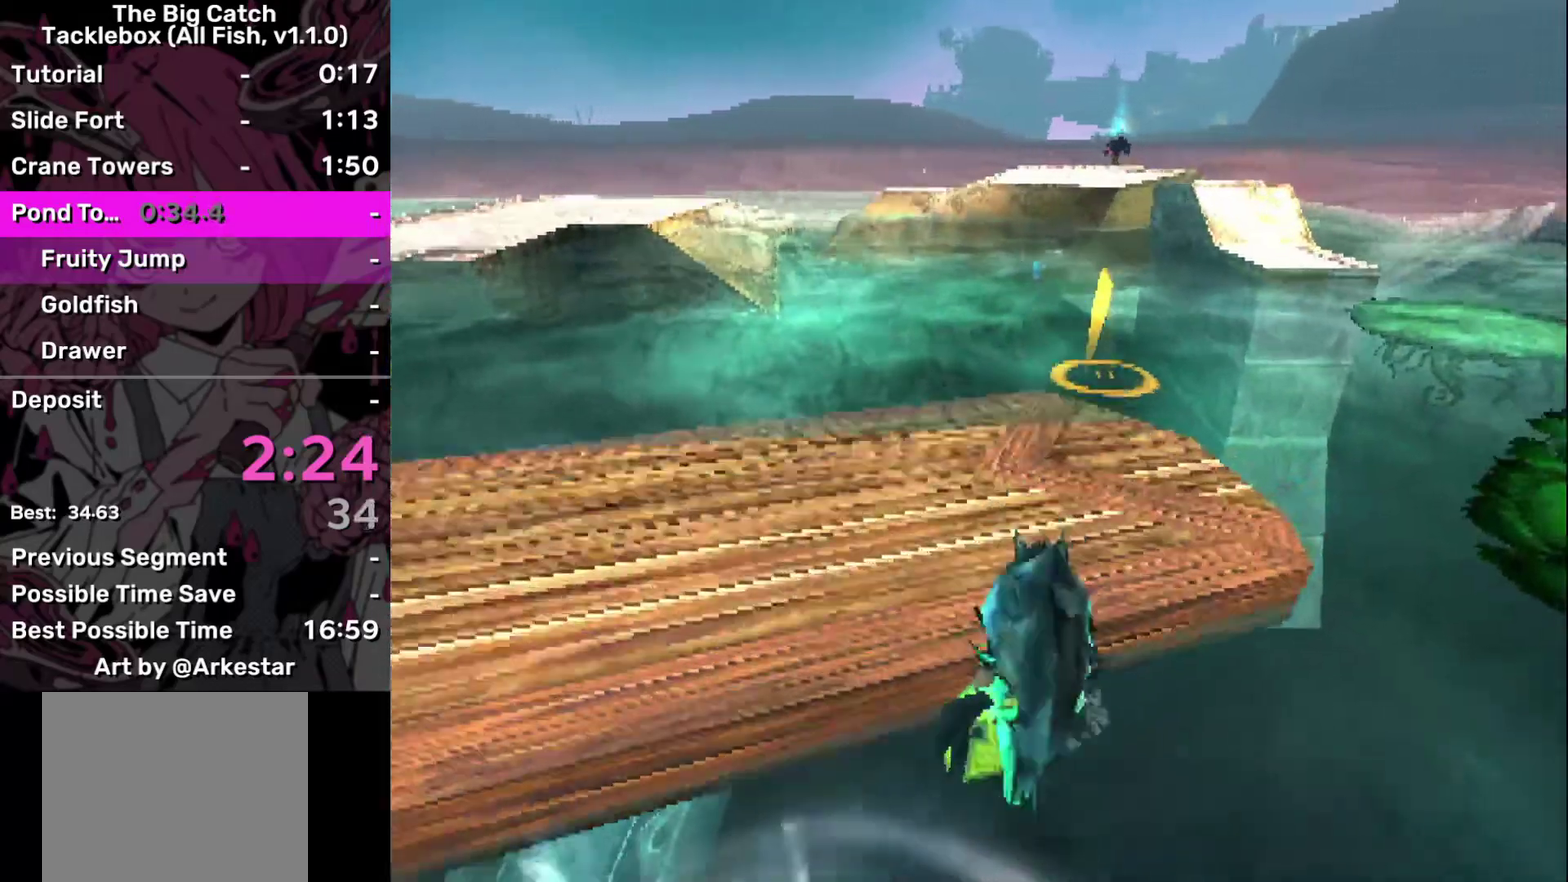
{"buttons": [], "left_stick": "up", "right_stick": "center", "events": [[200, "CROSS", "down"], [334, "left_stick", "up-right"], [434, "left_stick", "up"], [500, "CROSS", "up"]]}